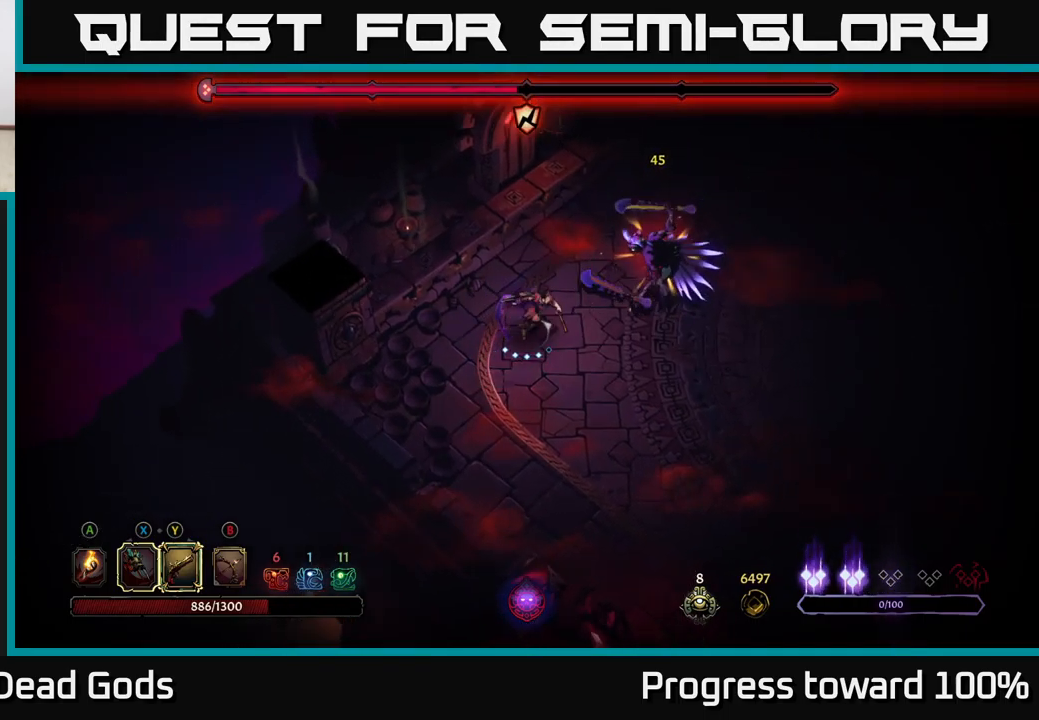
Gameplay with a controller (Xbox layout); each line is a JSON object with the inputs held at the frame after it. "events" lists button and stick changes between this image and that frame as [ms after this image, input, new state], when the widget could be followed in between.
{"buttons": ["X"], "left_stick": "right", "right_stick": "center", "events": [[167, "X", "down"], [267, "X", "up"], [383, "X", "down"]]}
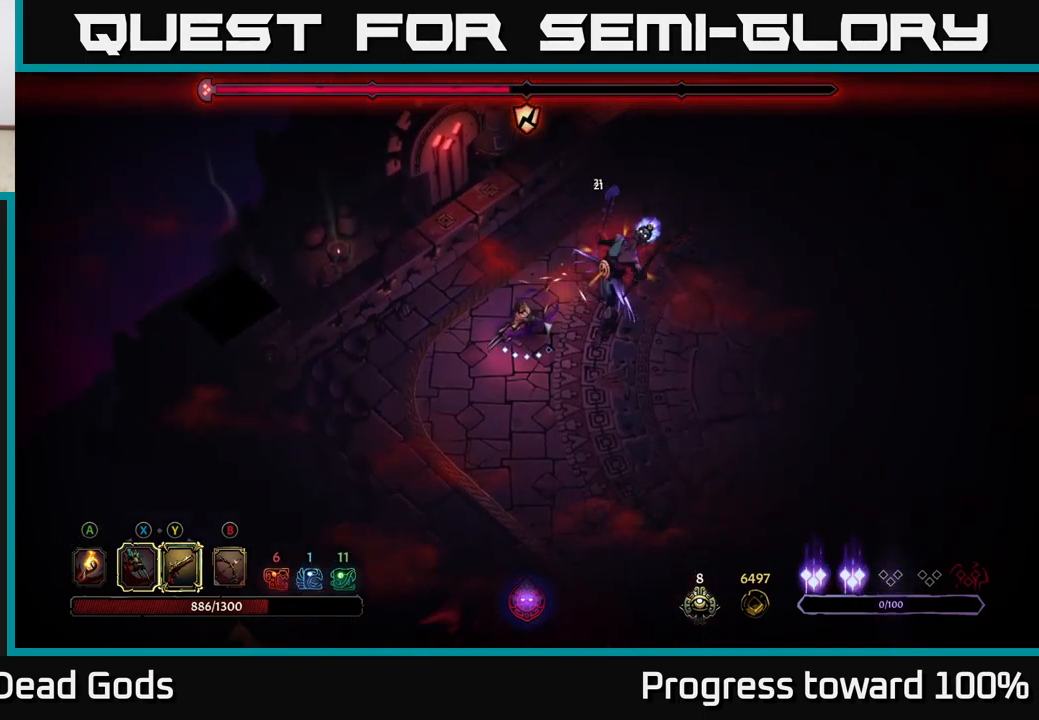
{"buttons": [], "left_stick": "right", "right_stick": "center", "events": [[17, "X", "up"], [133, "X", "down"], [267, "X", "up"], [333, "Y", "down"], [450, "Y", "up"]]}
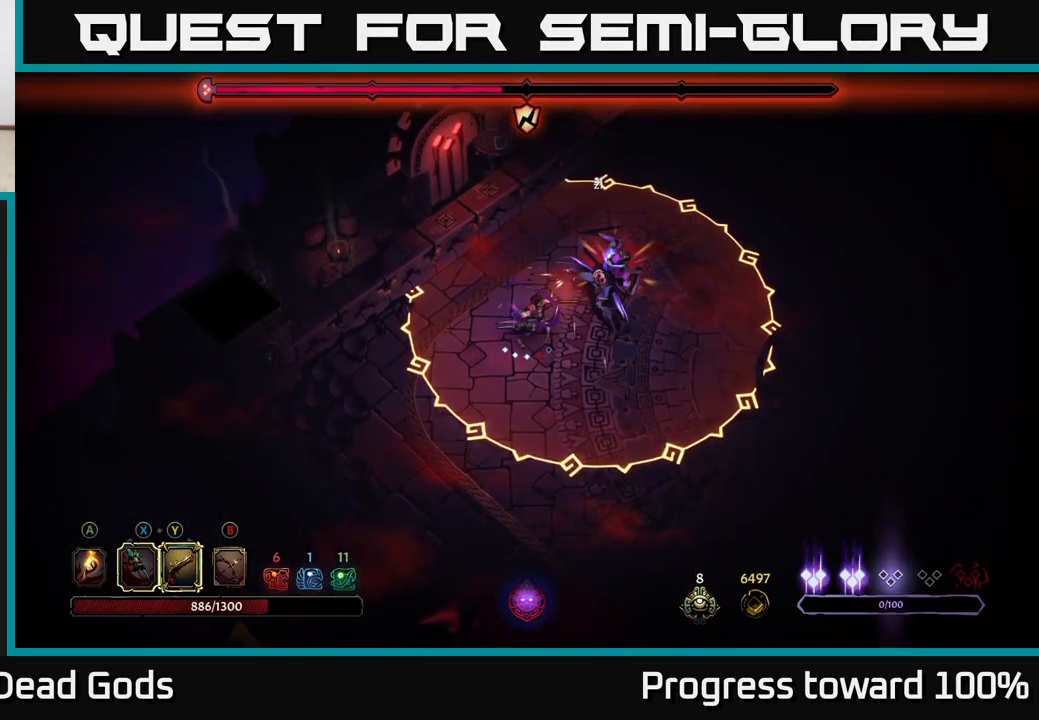
{"buttons": ["R2"], "left_stick": "down", "right_stick": "center", "events": [[267, "left_stick", "center"], [350, "left_stick", "down"], [483, "R2", "down"]]}
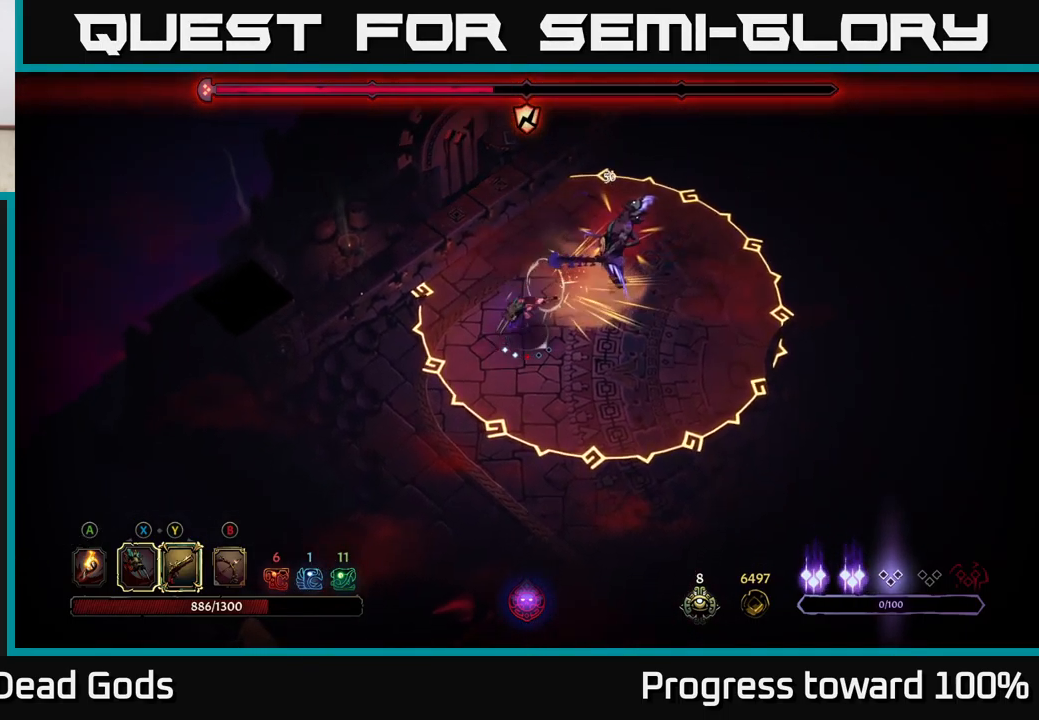
{"buttons": [], "left_stick": "right", "right_stick": "center", "events": [[183, "R2", "up"], [333, "left_stick", "down-right"], [450, "left_stick", "right"]]}
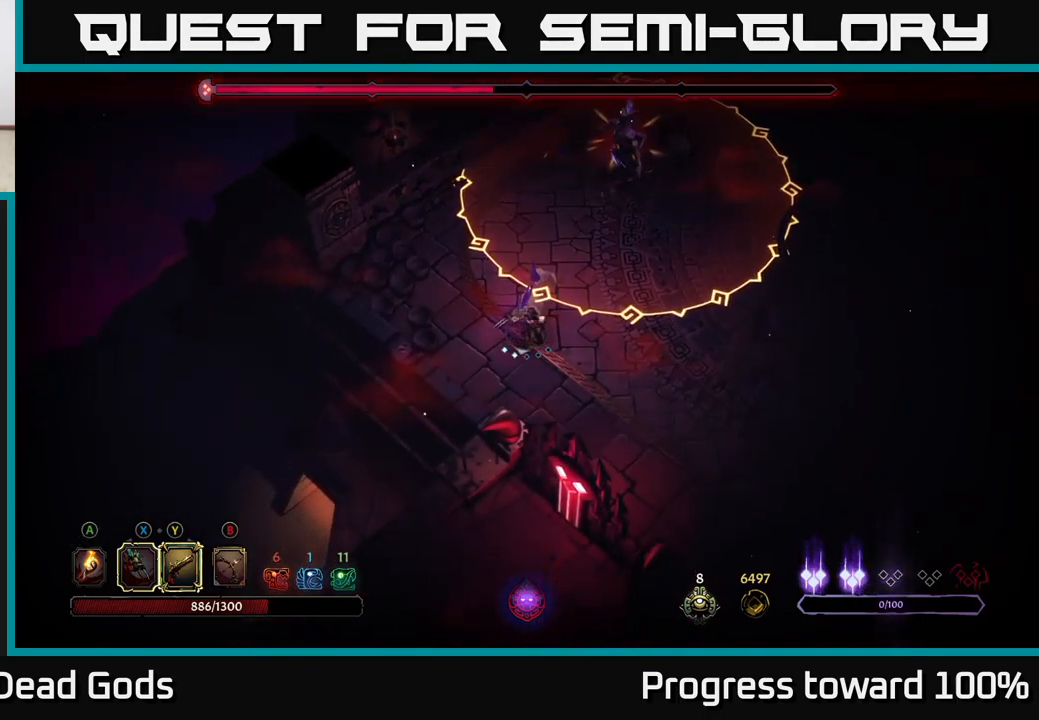
{"buttons": [], "left_stick": "right", "right_stick": "center", "events": []}
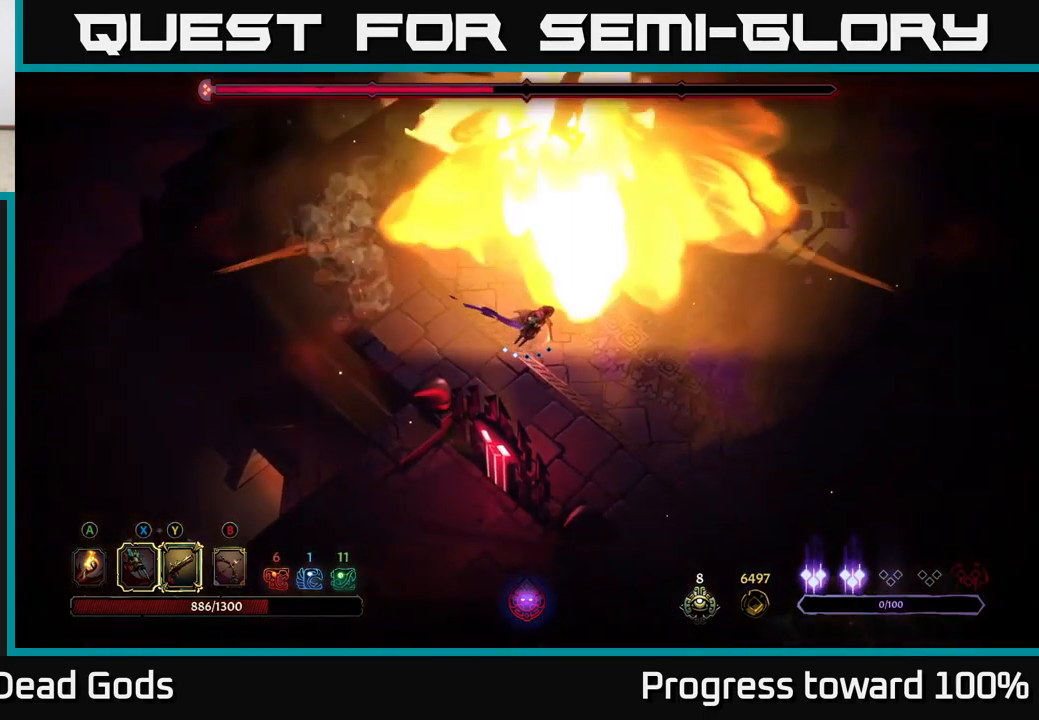
{"buttons": [], "left_stick": "up-right", "right_stick": "center", "events": [[284, "left_stick", "up-right"]]}
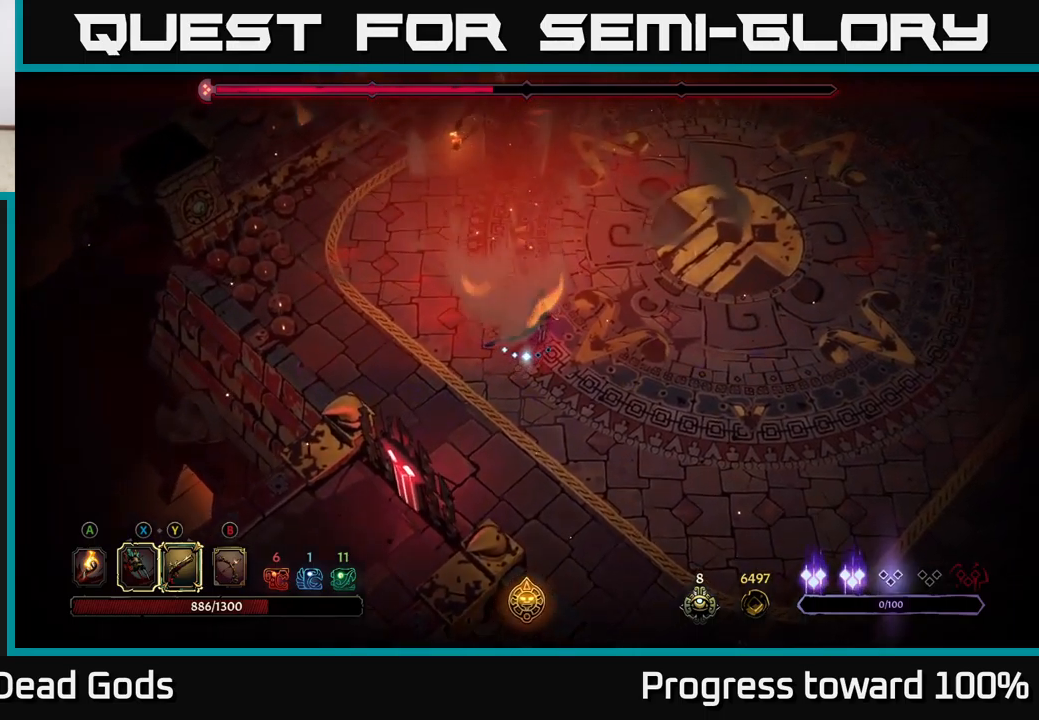
{"buttons": [], "left_stick": "up", "right_stick": "center", "events": [[317, "left_stick", "up"]]}
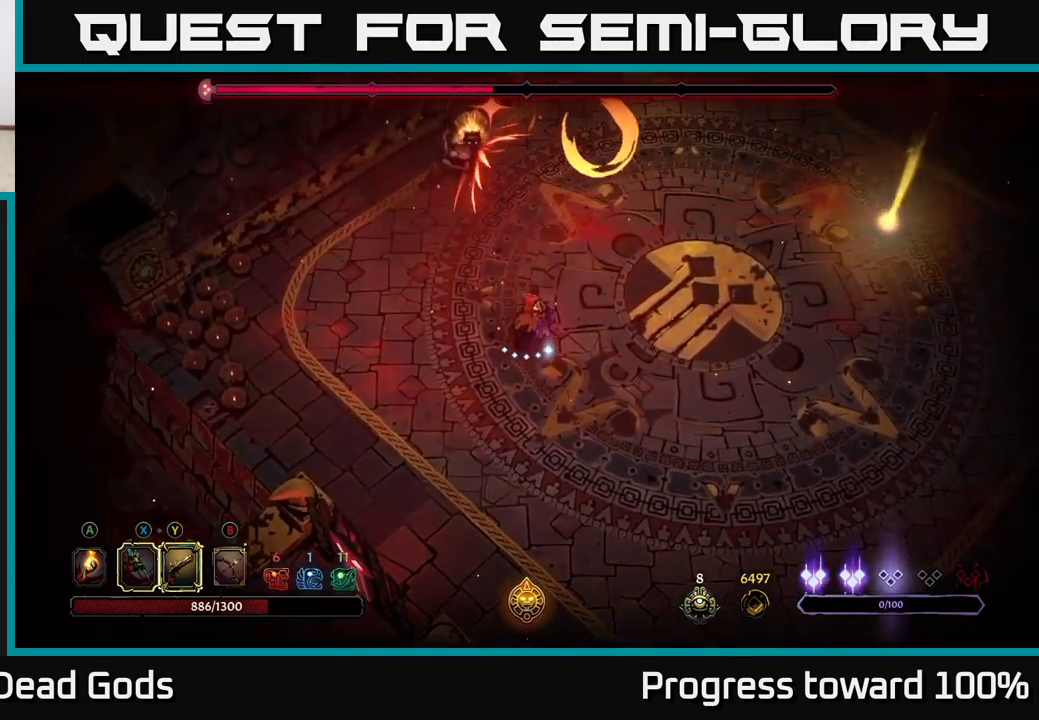
{"buttons": ["R2"], "left_stick": "up-right", "right_stick": "center", "events": [[84, "X", "down"], [167, "X", "up"], [284, "R2", "down"], [300, "left_stick", "up-right"]]}
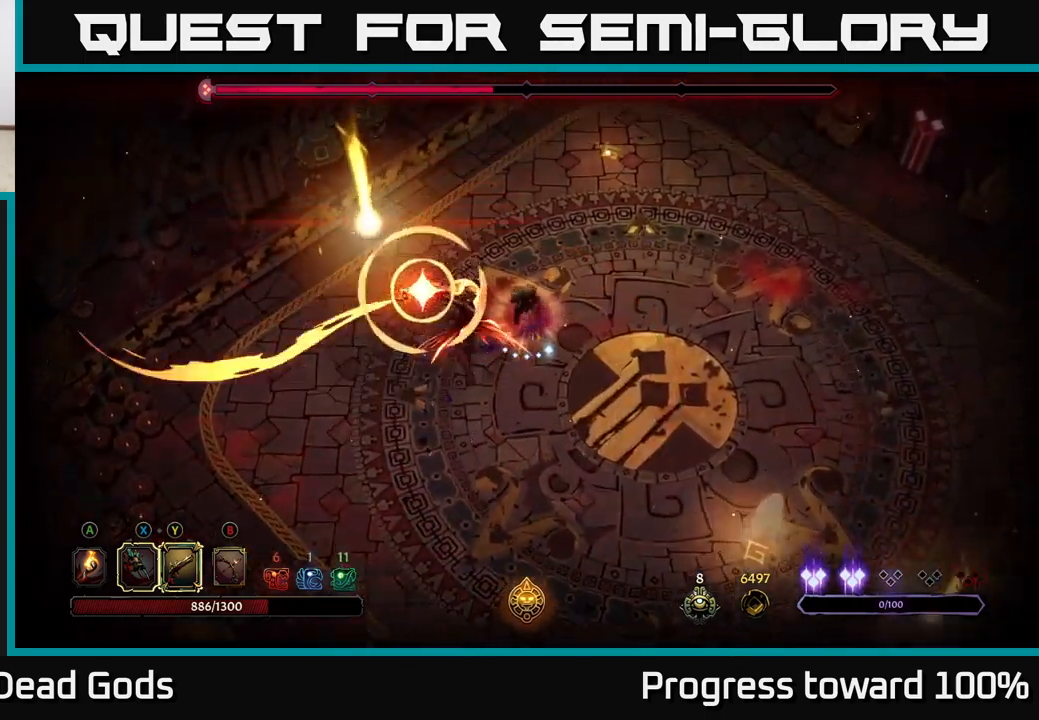
{"buttons": ["R2"], "left_stick": "down-left", "right_stick": "center", "events": [[34, "R2", "up"], [434, "left_stick", "down-left"], [467, "R2", "down"]]}
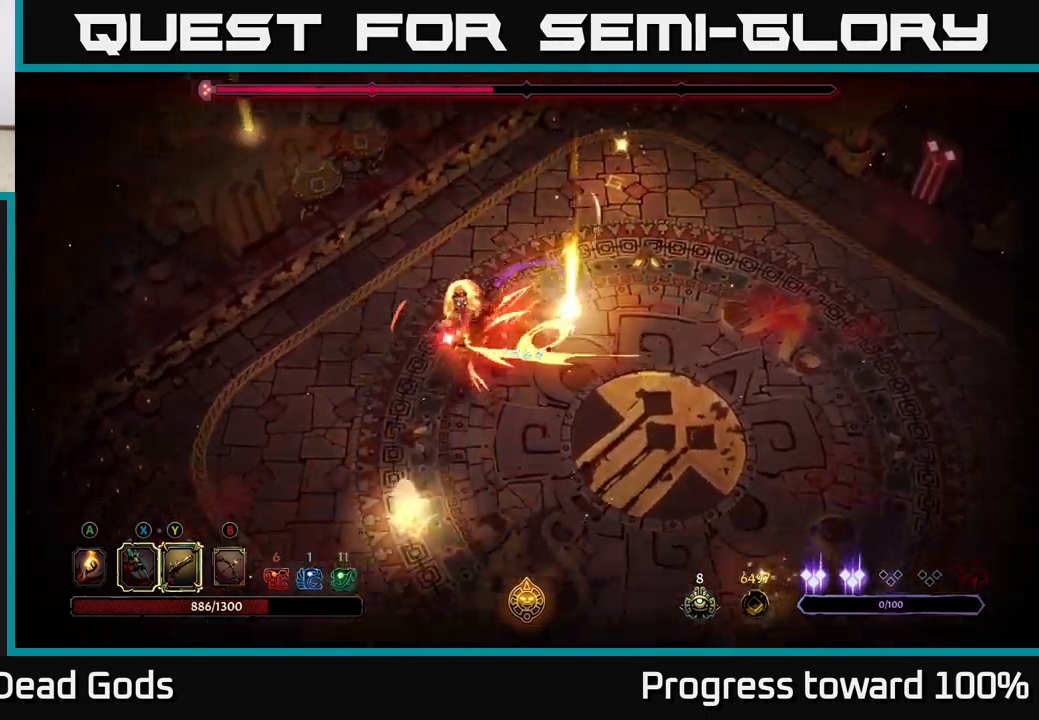
{"buttons": ["X"], "left_stick": "down", "right_stick": "center", "events": [[34, "left_stick", "down"], [200, "left_stick", "down-right"], [334, "R2", "up"], [417, "left_stick", "down"], [484, "X", "down"]]}
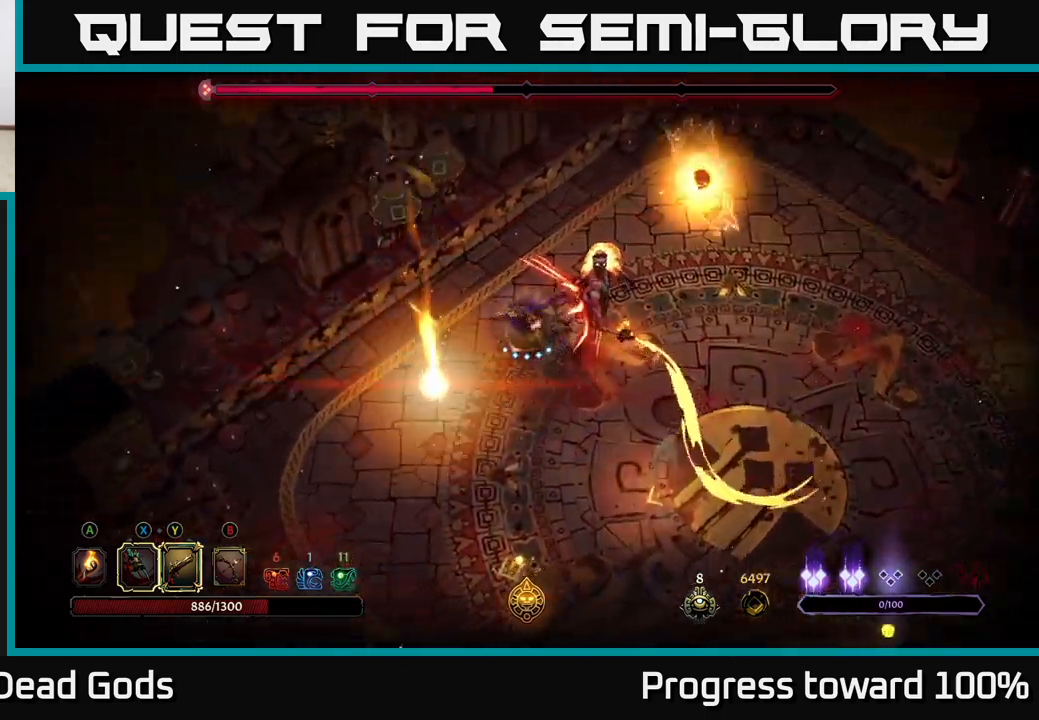
{"buttons": [], "left_stick": "right", "right_stick": "center", "events": [[100, "left_stick", "down-right"], [134, "X", "up"], [284, "X", "down"], [284, "left_stick", "right"], [450, "X", "up"]]}
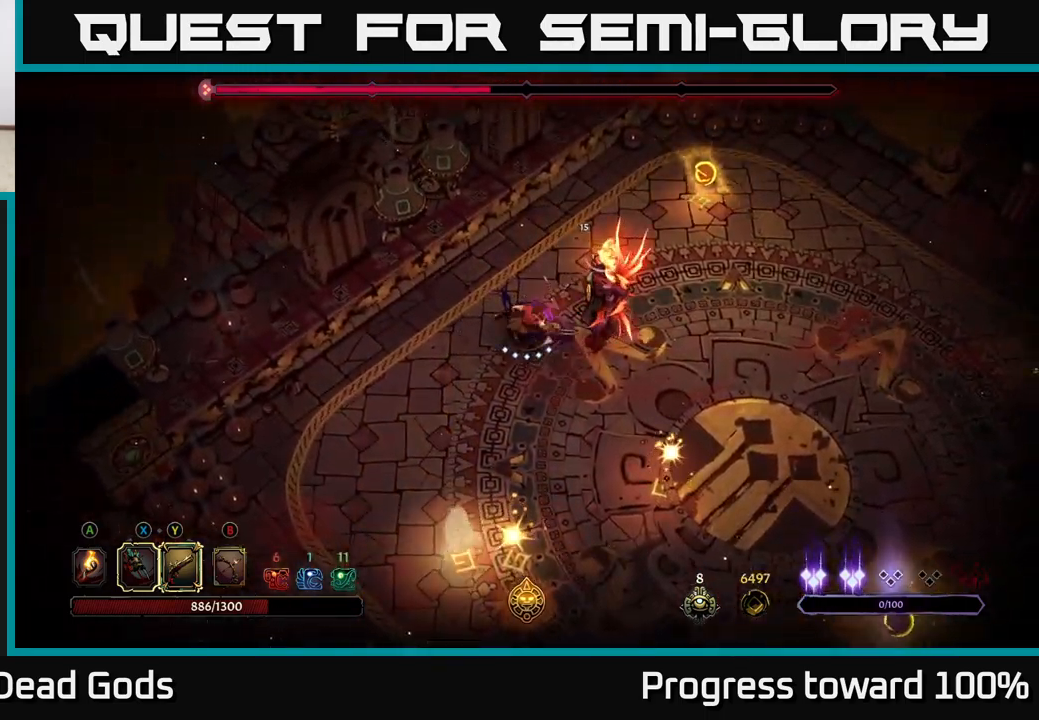
{"buttons": [], "left_stick": "right", "right_stick": "center", "events": [[50, "X", "down"], [184, "X", "up"], [300, "X", "down"], [450, "X", "up"]]}
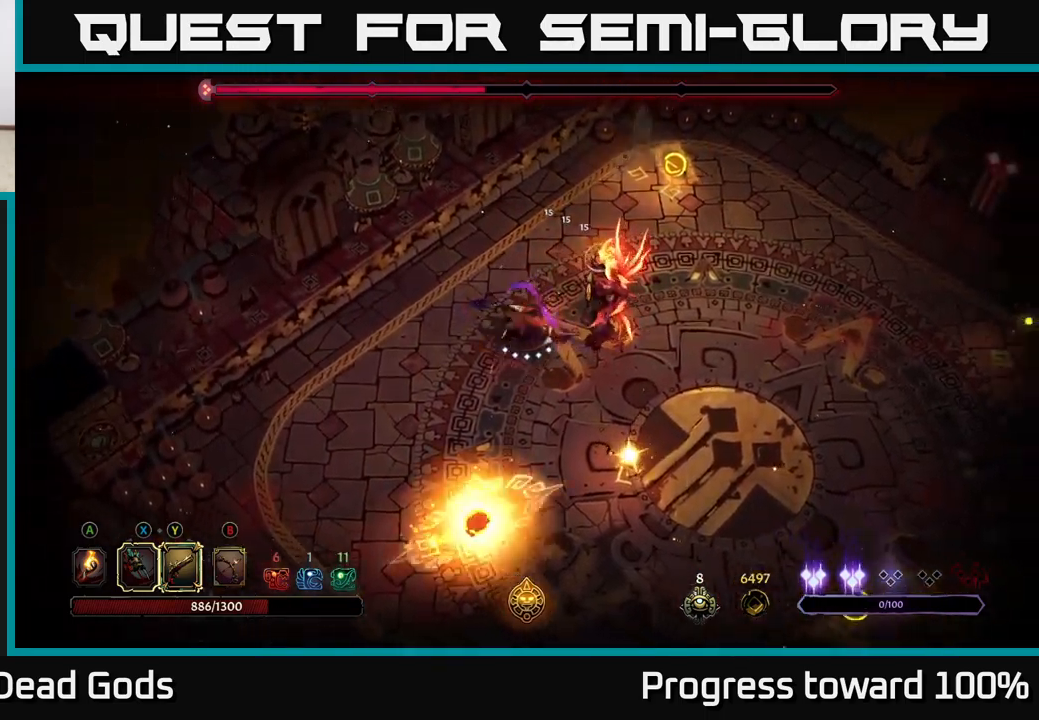
{"buttons": [], "left_stick": "center", "right_stick": "center", "events": [[50, "Y", "down"], [150, "Y", "up"], [400, "left_stick", "center"]]}
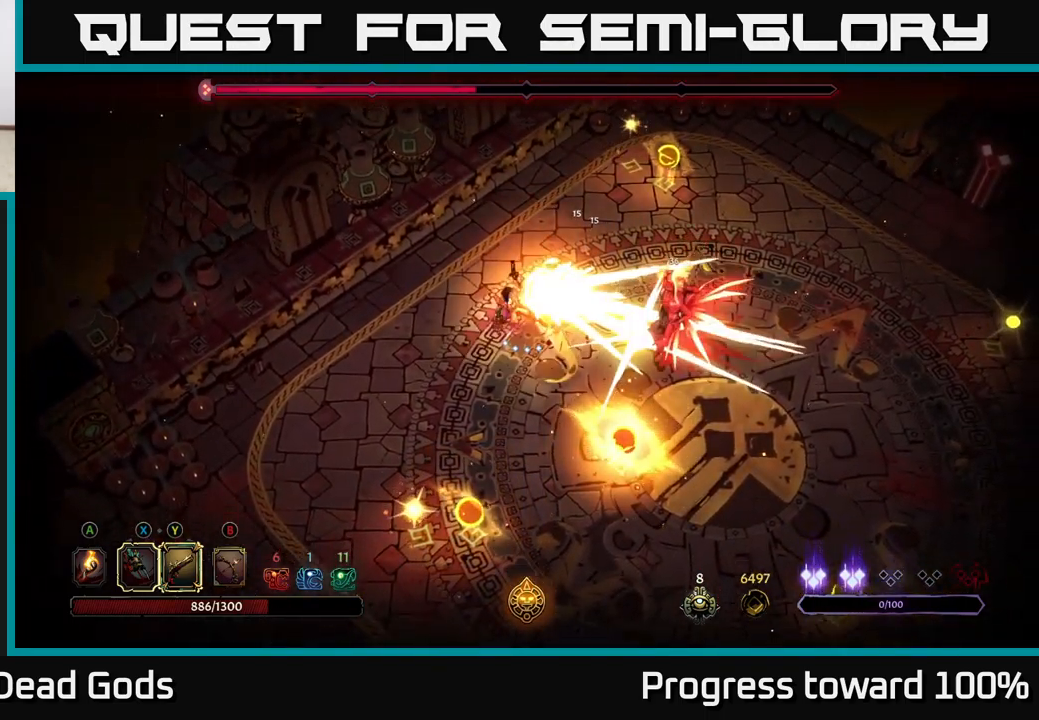
{"buttons": [], "left_stick": "up-left", "right_stick": "center", "events": [[100, "left_stick", "right"], [334, "left_stick", "up"], [400, "left_stick", "up-left"]]}
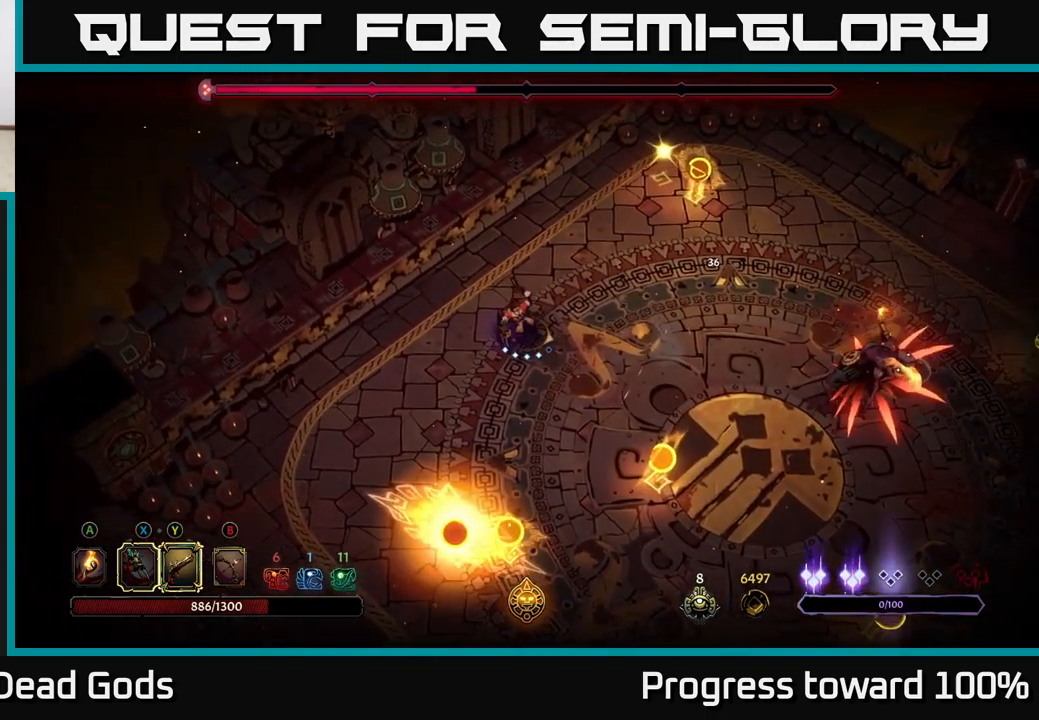
{"buttons": [], "left_stick": "right", "right_stick": "center", "events": [[234, "left_stick", "up-right"], [317, "left_stick", "right"]]}
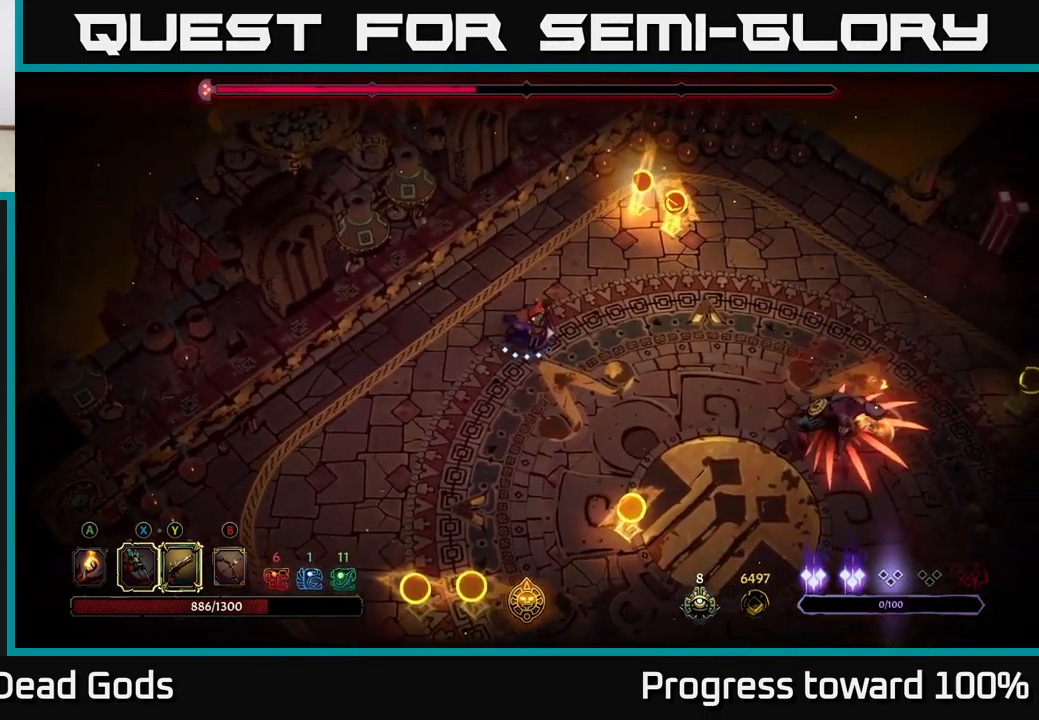
{"buttons": [], "left_stick": "down-right", "right_stick": "center", "events": [[67, "left_stick", "down-right"]]}
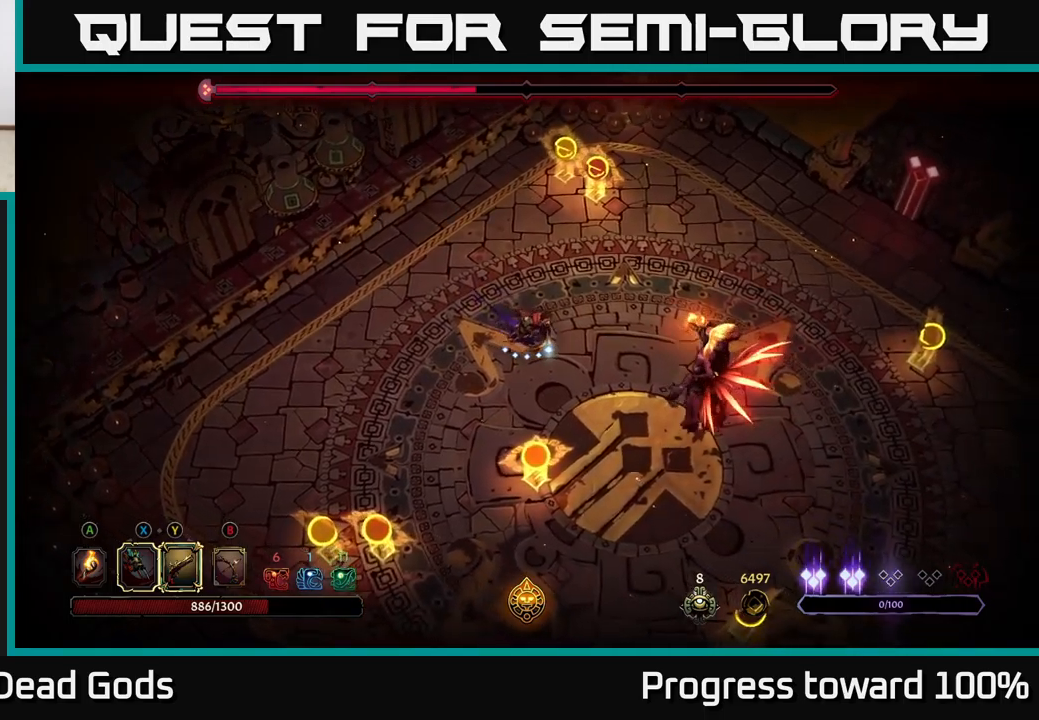
{"buttons": [], "left_stick": "center", "right_stick": "center", "events": [[34, "X", "down"], [134, "X", "up"], [200, "left_stick", "right"], [267, "X", "down"], [417, "X", "up"], [434, "left_stick", "center"]]}
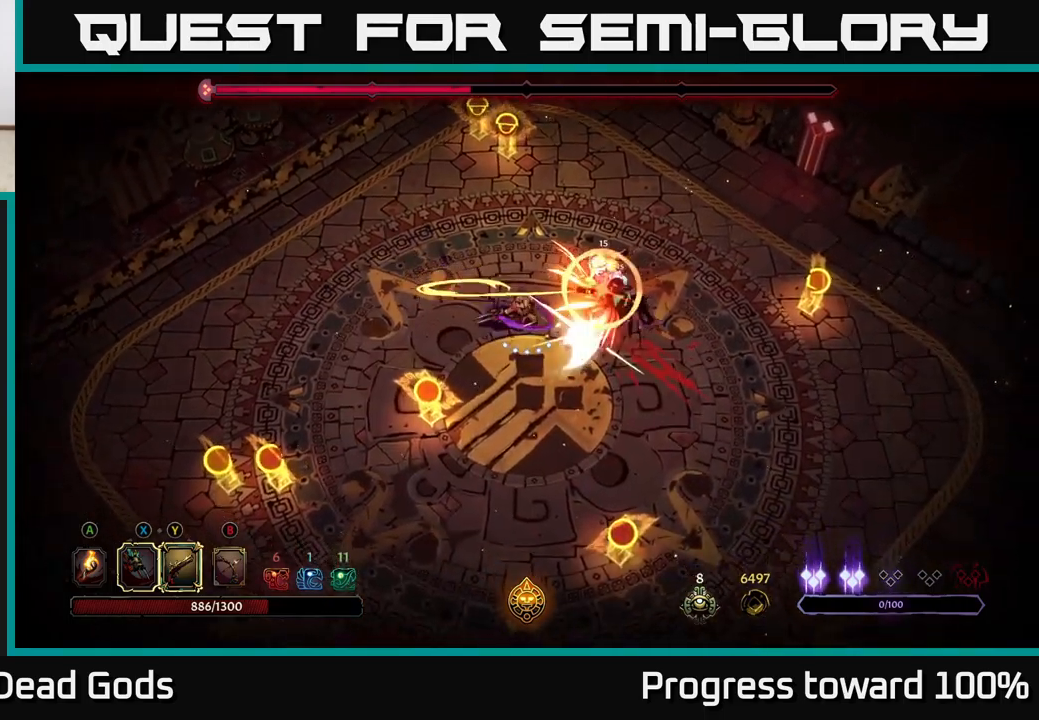
{"buttons": [], "left_stick": "left", "right_stick": "center", "events": [[67, "left_stick", "up-left"], [84, "R2", "down"], [284, "R2", "up"], [284, "left_stick", "left"]]}
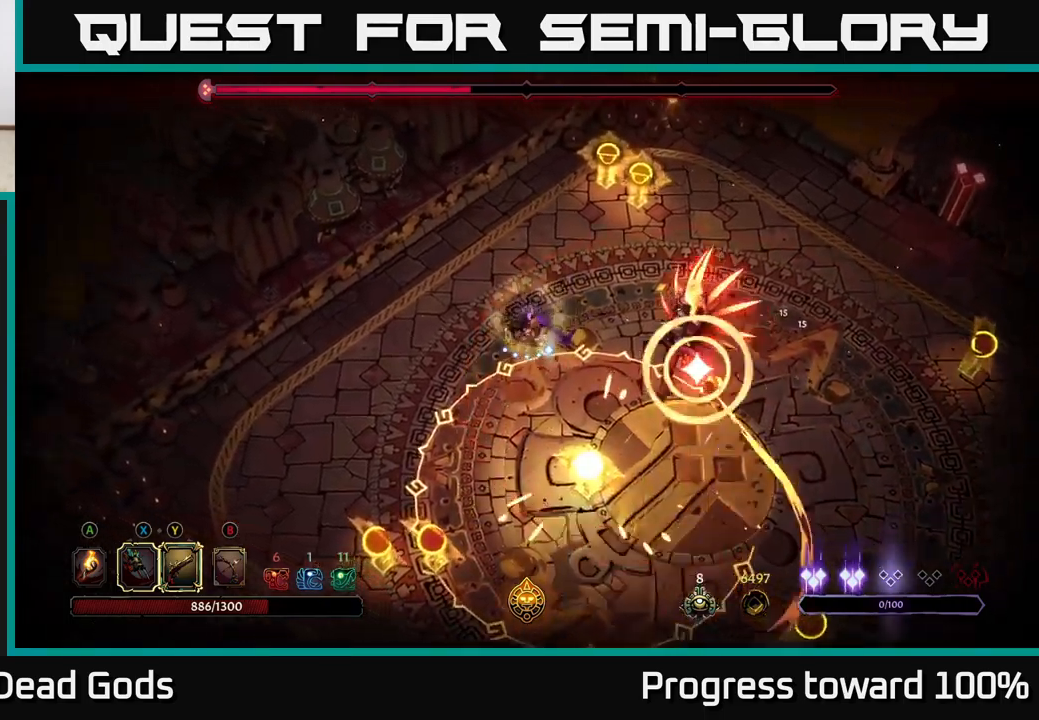
{"buttons": [], "left_stick": "up-left", "right_stick": "center", "events": [[267, "left_stick", "up-left"]]}
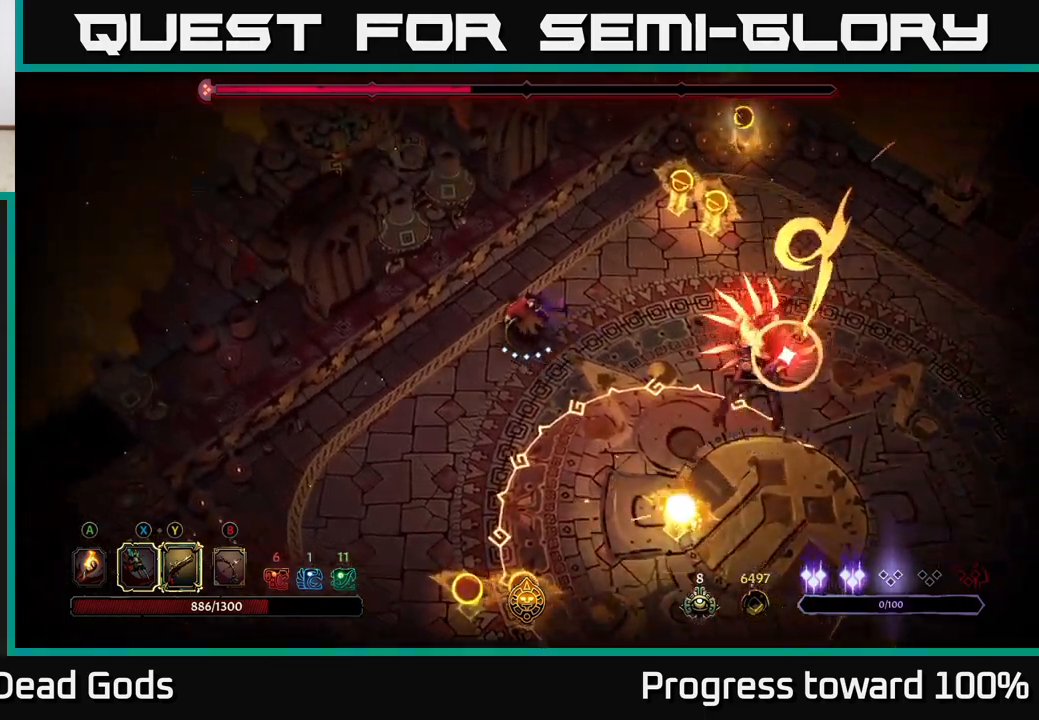
{"buttons": [], "left_stick": "right", "right_stick": "center", "events": [[17, "left_stick", "center"], [100, "left_stick", "right"], [117, "L2", "down"], [234, "L2", "up"]]}
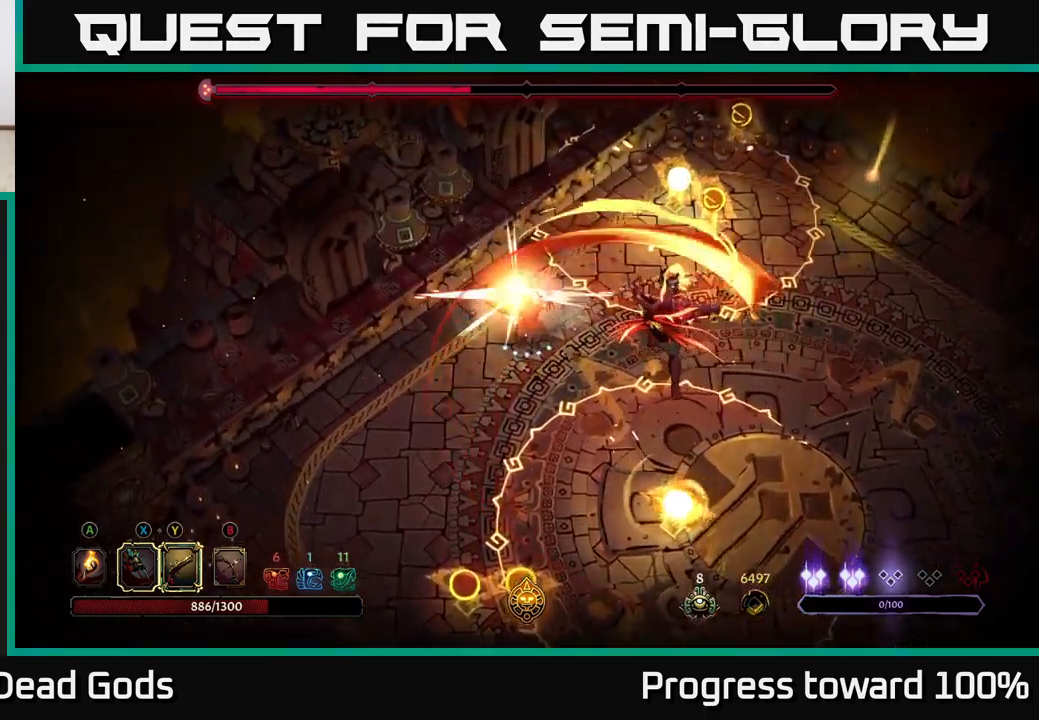
{"buttons": [], "left_stick": "right", "right_stick": "center", "events": [[250, "X", "down"], [367, "X", "up"]]}
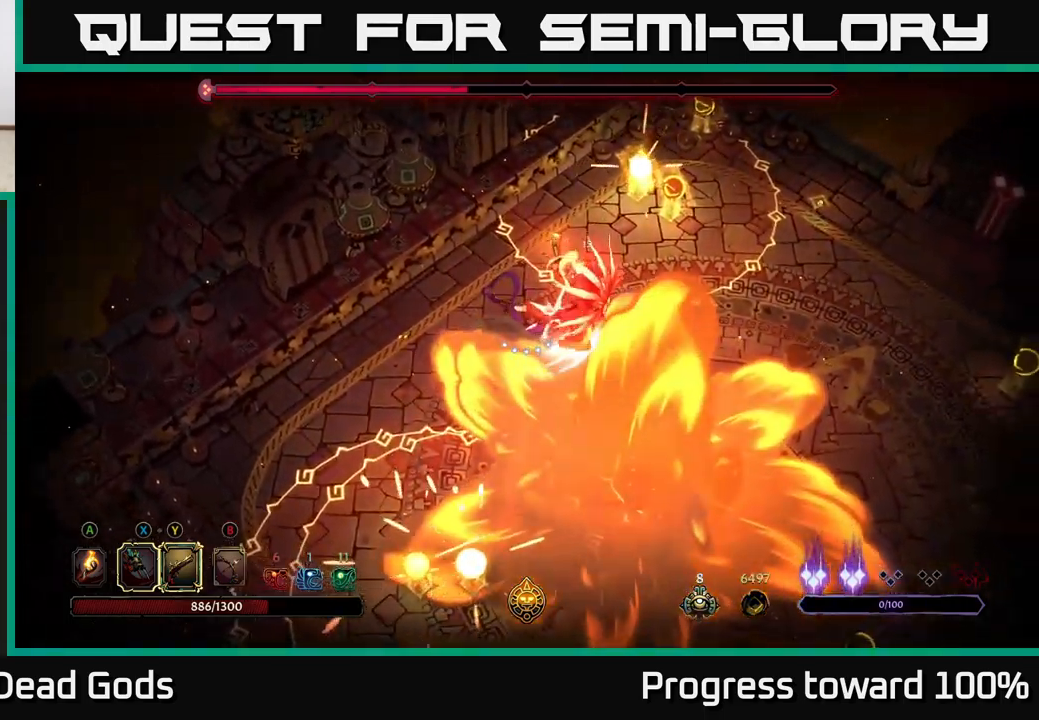
{"buttons": ["X"], "left_stick": "down-right", "right_stick": "center", "events": [[17, "X", "down"], [150, "X", "up"], [184, "left_stick", "down-right"], [267, "X", "down"], [384, "X", "up"], [484, "X", "down"]]}
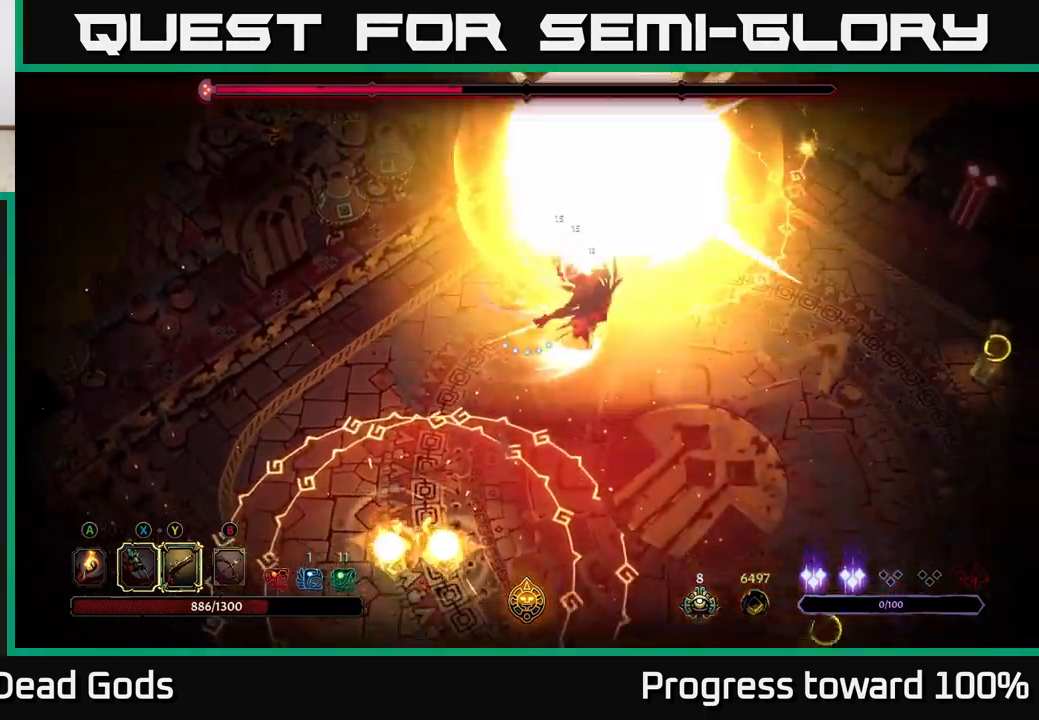
{"buttons": [], "left_stick": "down-right", "right_stick": "center", "events": [[150, "X", "up"], [300, "Y", "down"], [384, "Y", "up"]]}
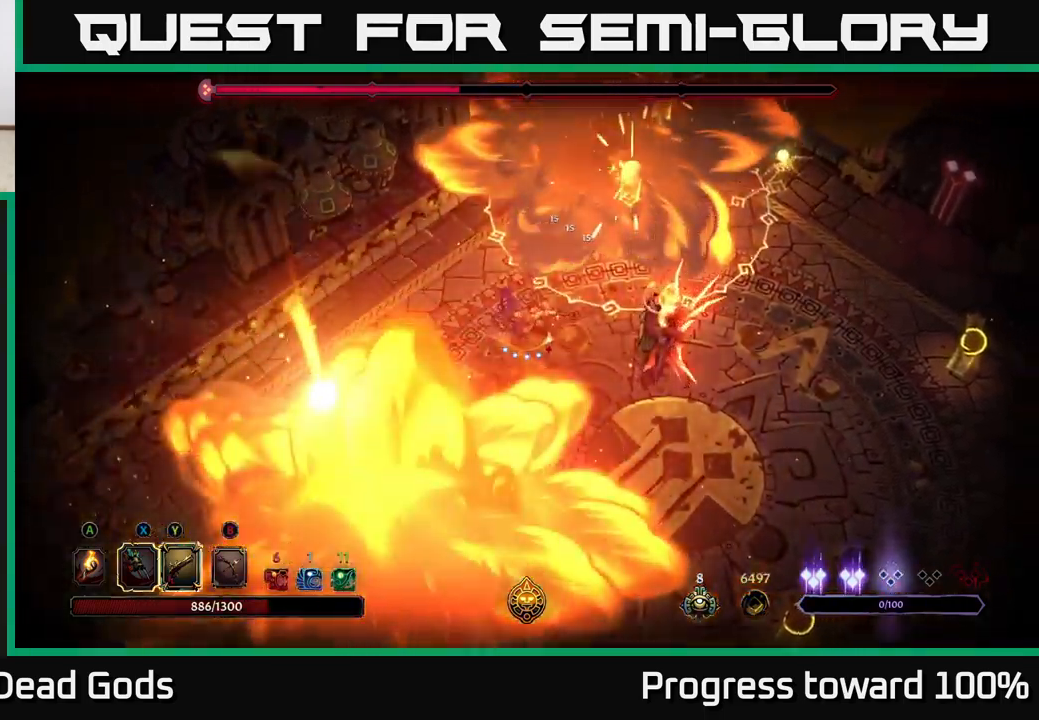
{"buttons": [], "left_stick": "center", "right_stick": "center", "events": [[200, "left_stick", "center"]]}
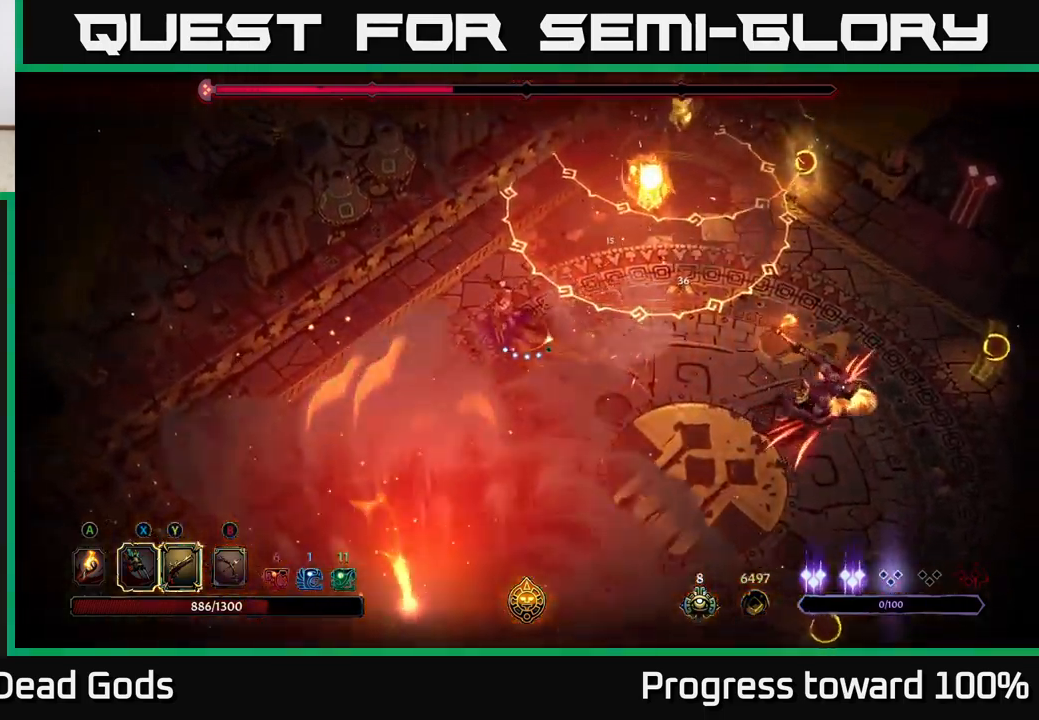
{"buttons": ["B"], "left_stick": "right", "right_stick": "center", "events": [[50, "left_stick", "left"], [267, "B", "down"], [300, "left_stick", "right"]]}
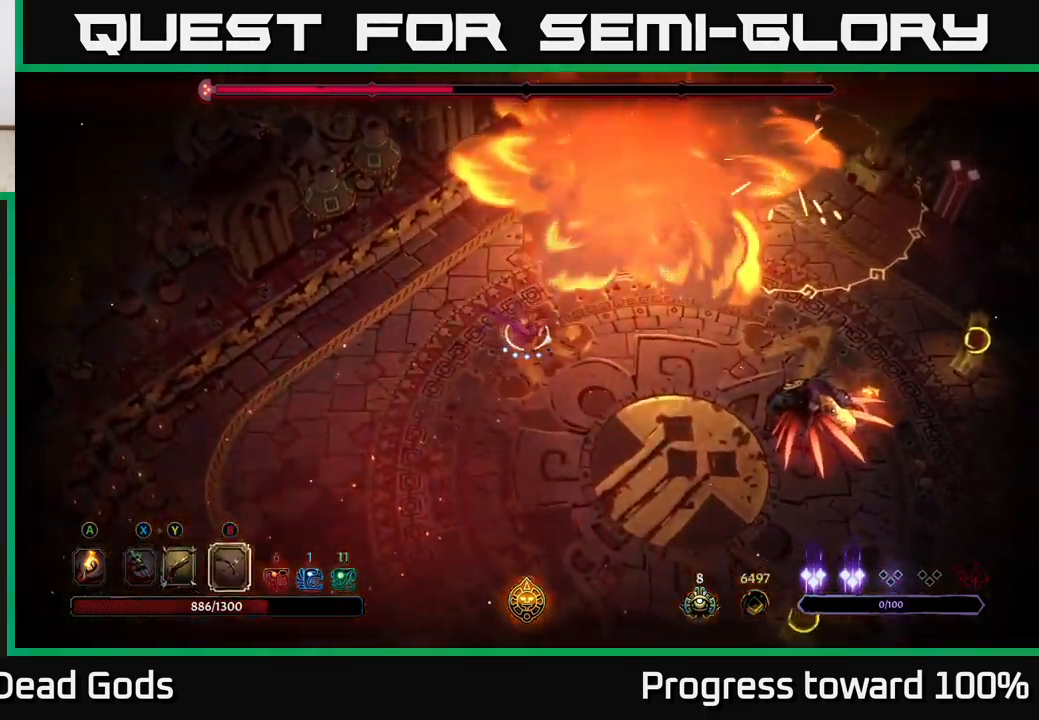
{"buttons": ["B"], "left_stick": "right", "right_stick": "center", "events": []}
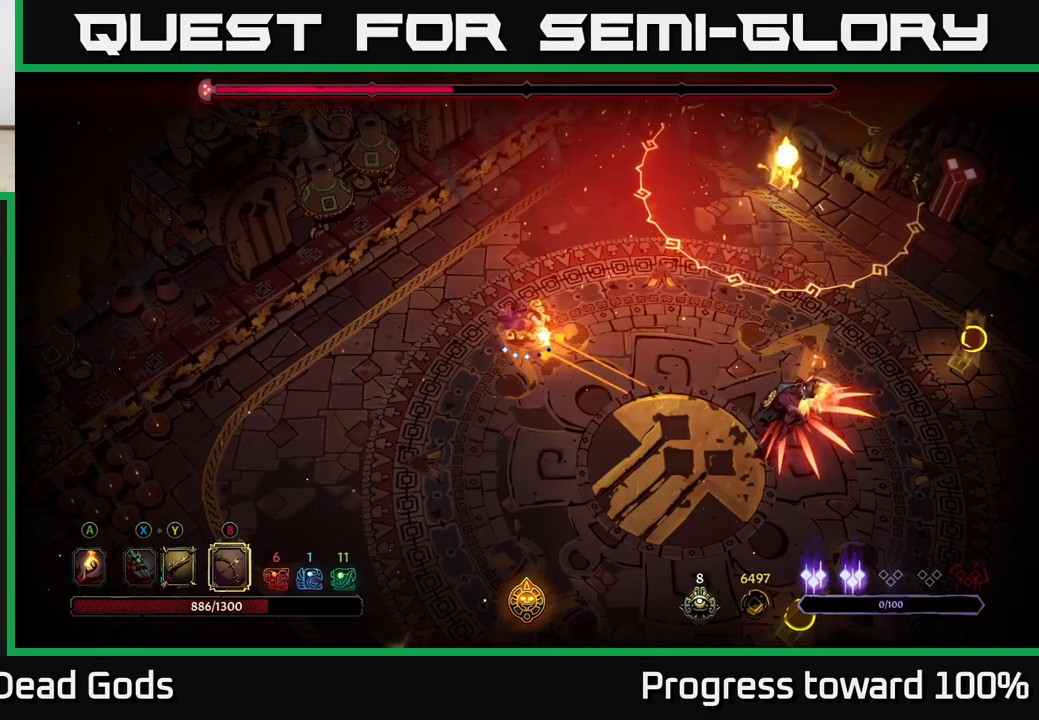
{"buttons": [], "left_stick": "left", "right_stick": "center", "events": [[233, "B", "up"], [433, "left_stick", "center"], [483, "left_stick", "left"]]}
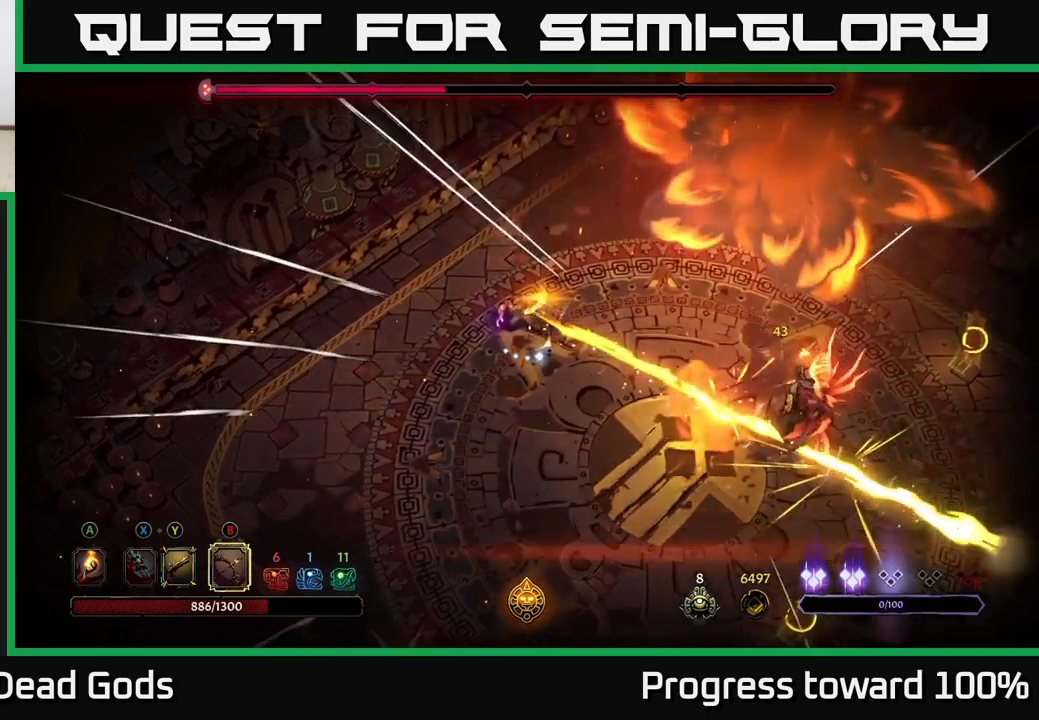
{"buttons": [], "left_stick": "right", "right_stick": "center", "events": [[83, "left_stick", "down"], [117, "X", "down"], [133, "left_stick", "down-right"], [217, "X", "up"], [450, "left_stick", "right"]]}
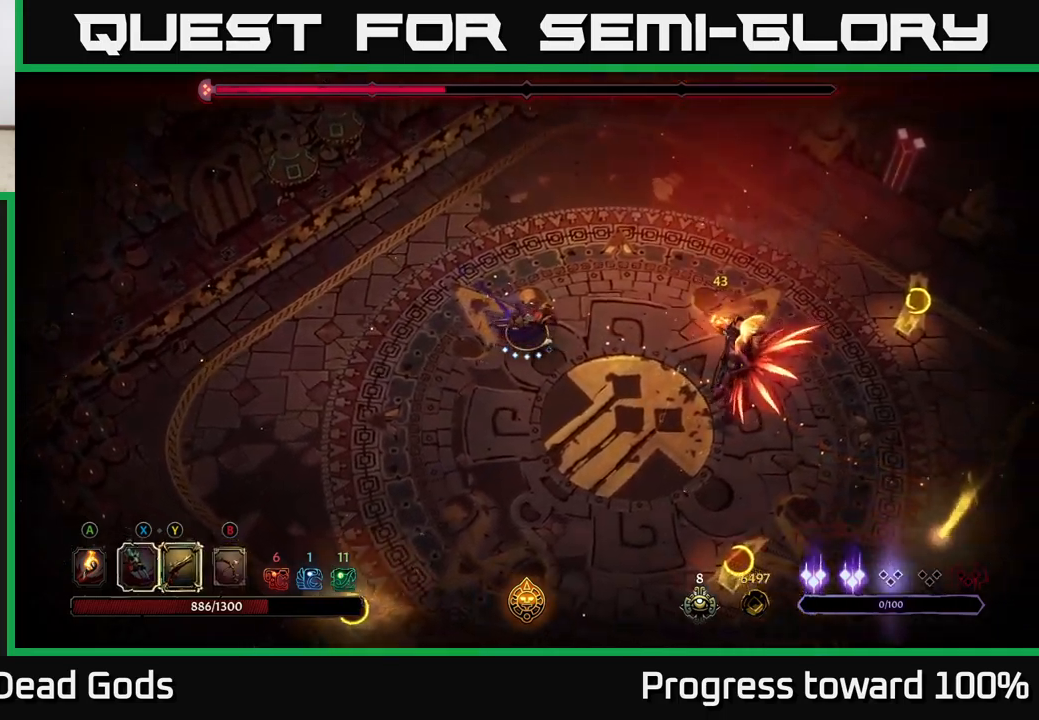
{"buttons": ["X"], "left_stick": "right", "right_stick": "center", "events": [[183, "X", "down"], [300, "X", "up"], [467, "X", "down"]]}
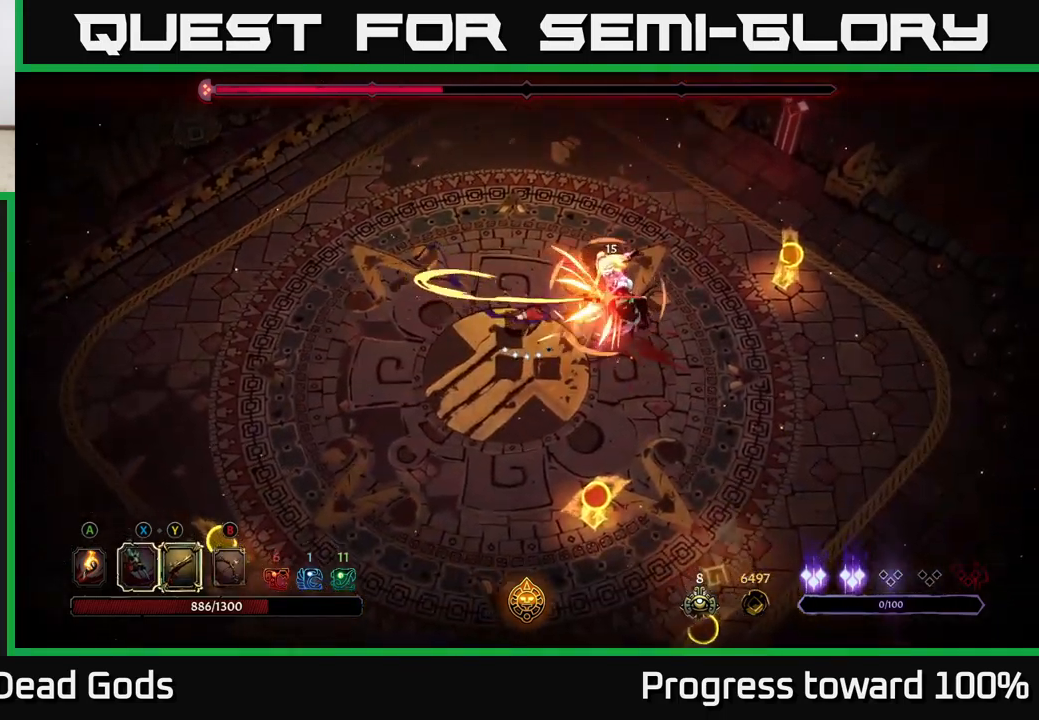
{"buttons": [], "left_stick": "down-left", "right_stick": "center", "events": [[17, "left_stick", "center"], [83, "X", "up"], [83, "left_stick", "down-left"], [150, "R2", "down"], [350, "R2", "up"]]}
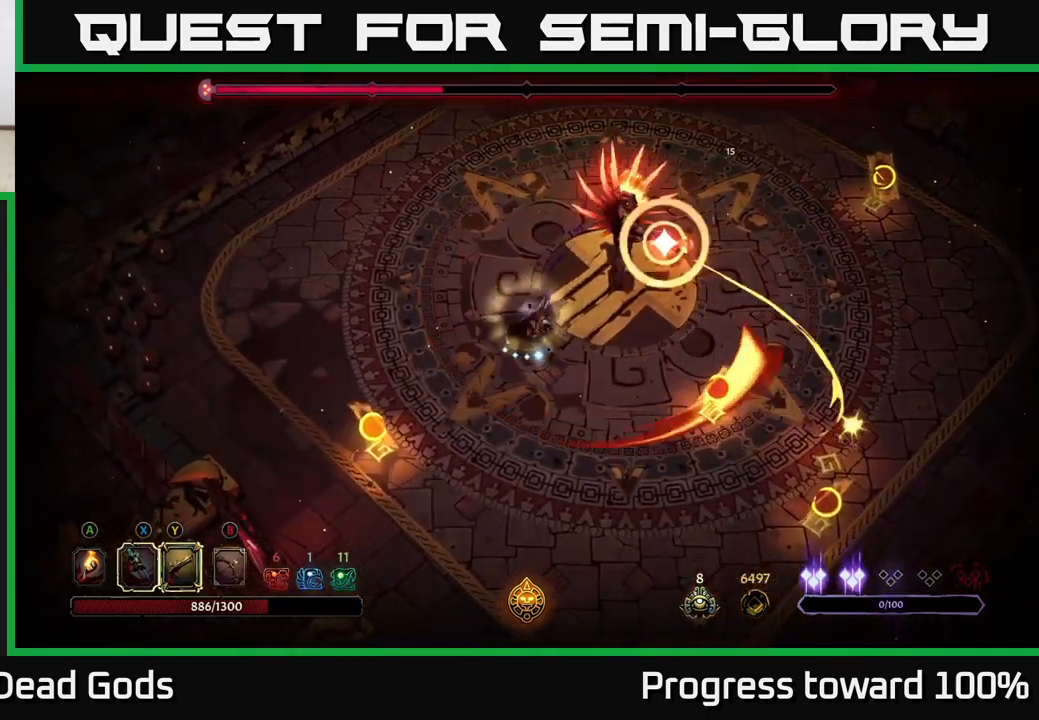
{"buttons": [], "left_stick": "up-right", "right_stick": "center", "events": [[67, "left_stick", "up-right"]]}